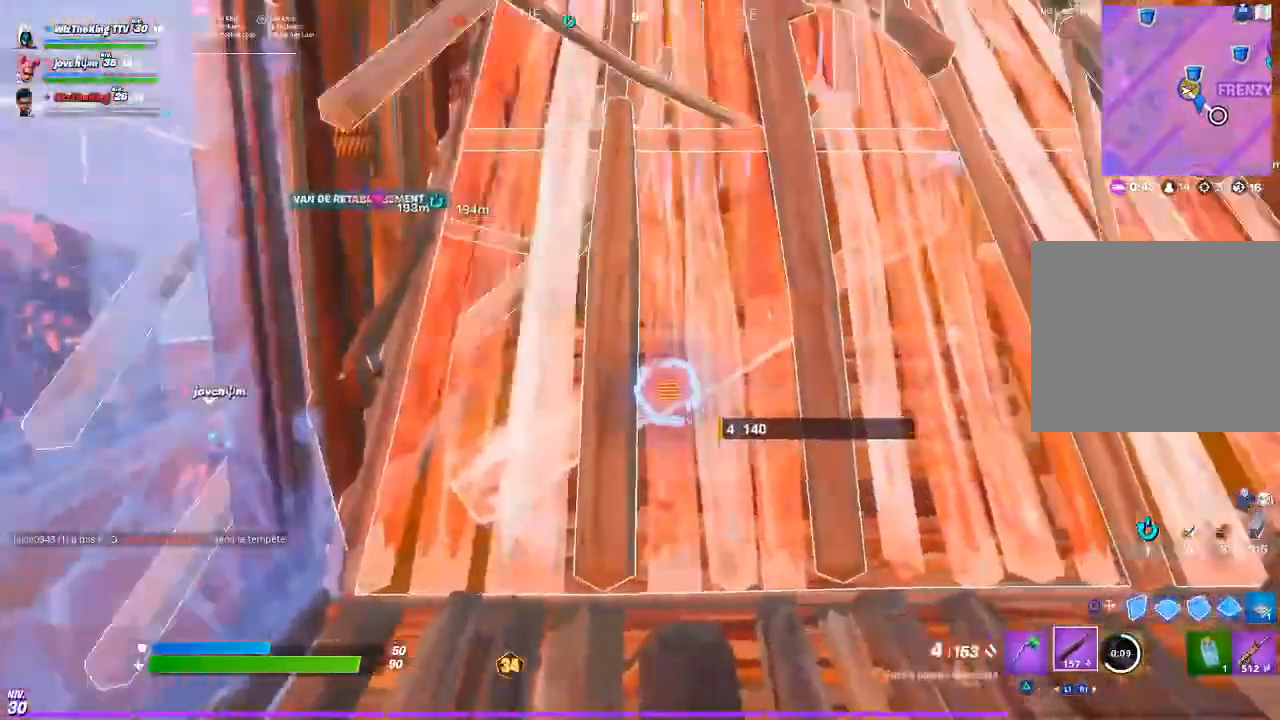
Gameplay with a controller (PlayStation layout); each line is a JSON object with the inputs held at the frame after it. "events" lists button and stick changes between this image and that frame as [ms after this image, input, new state], when the widget could be followed in between.
{"buttons": [], "left_stick": "down-left", "right_stick": "center", "events": [[34, "L3", "down"], [101, "R3", "down"], [167, "L3", "up"], [201, "R3", "up"], [334, "R1", "down"], [334, "R2", "down"], [334, "right_stick", "left"], [401, "R1", "up"], [401, "left_stick", "down-left"], [434, "R2", "up"], [434, "right_stick", "right"], [501, "right_stick", "center"]]}
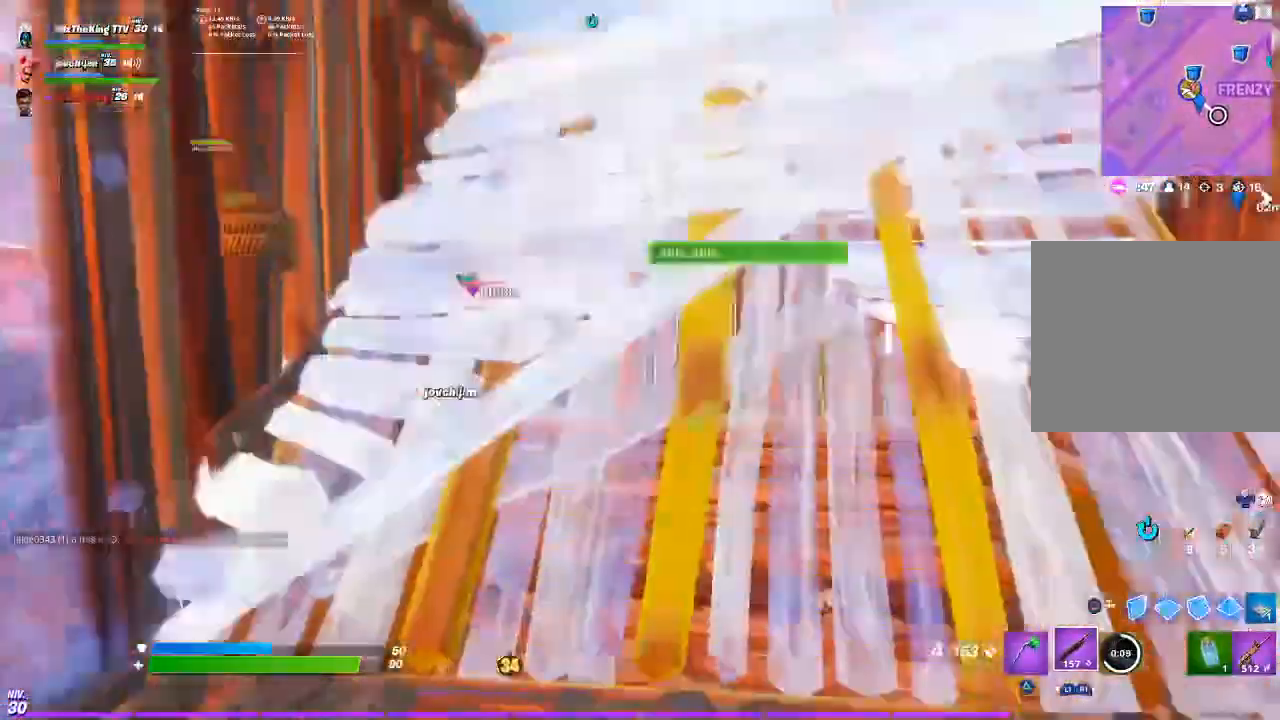
{"buttons": [], "left_stick": "up-right", "right_stick": "center", "events": [[100, "R3", "down"], [100, "left_stick", "up-left"], [167, "left_stick", "up"], [200, "R3", "up"], [267, "left_stick", "up-right"], [367, "SQUARE", "down"], [434, "SQUARE", "up"]]}
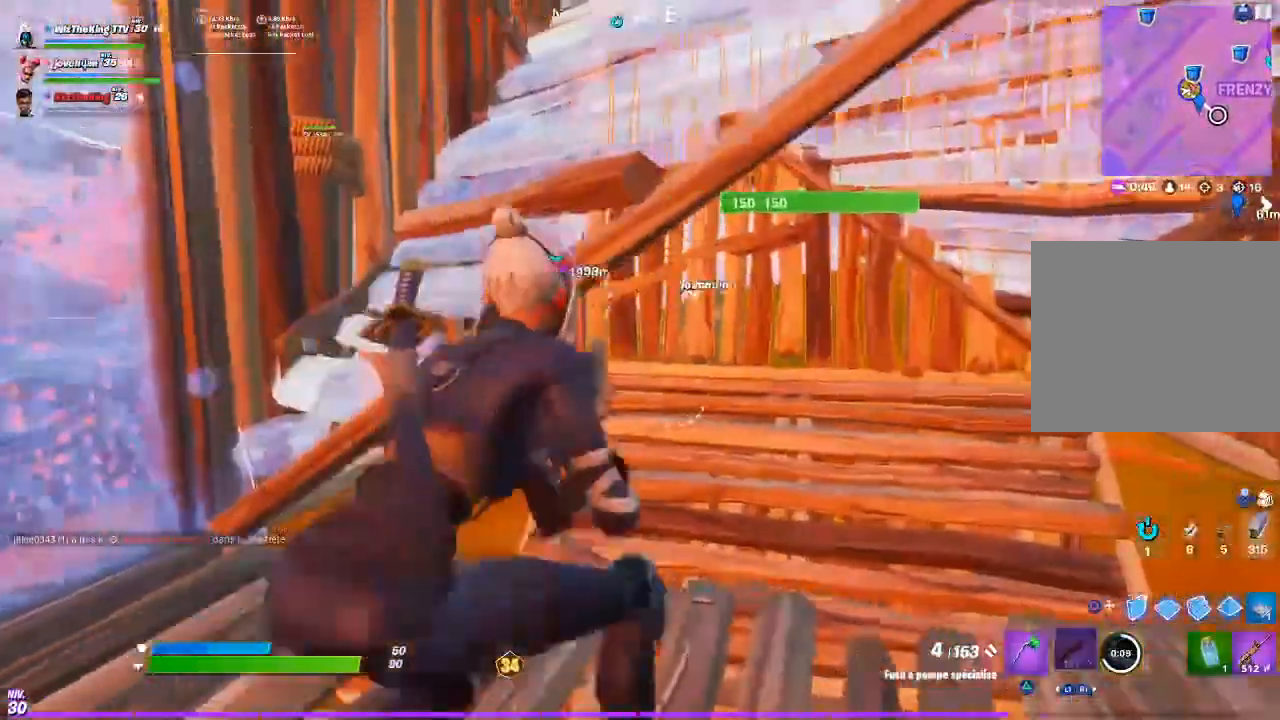
{"buttons": [], "left_stick": "up-right", "right_stick": "center", "events": [[34, "SQUARE", "down"], [100, "SQUARE", "up"], [100, "right_stick", "right"], [201, "right_stick", "center"], [234, "R3", "down"], [334, "R3", "up"], [367, "left_stick", "right"], [401, "right_stick", "down-right"], [501, "left_stick", "up-right"], [501, "right_stick", "center"]]}
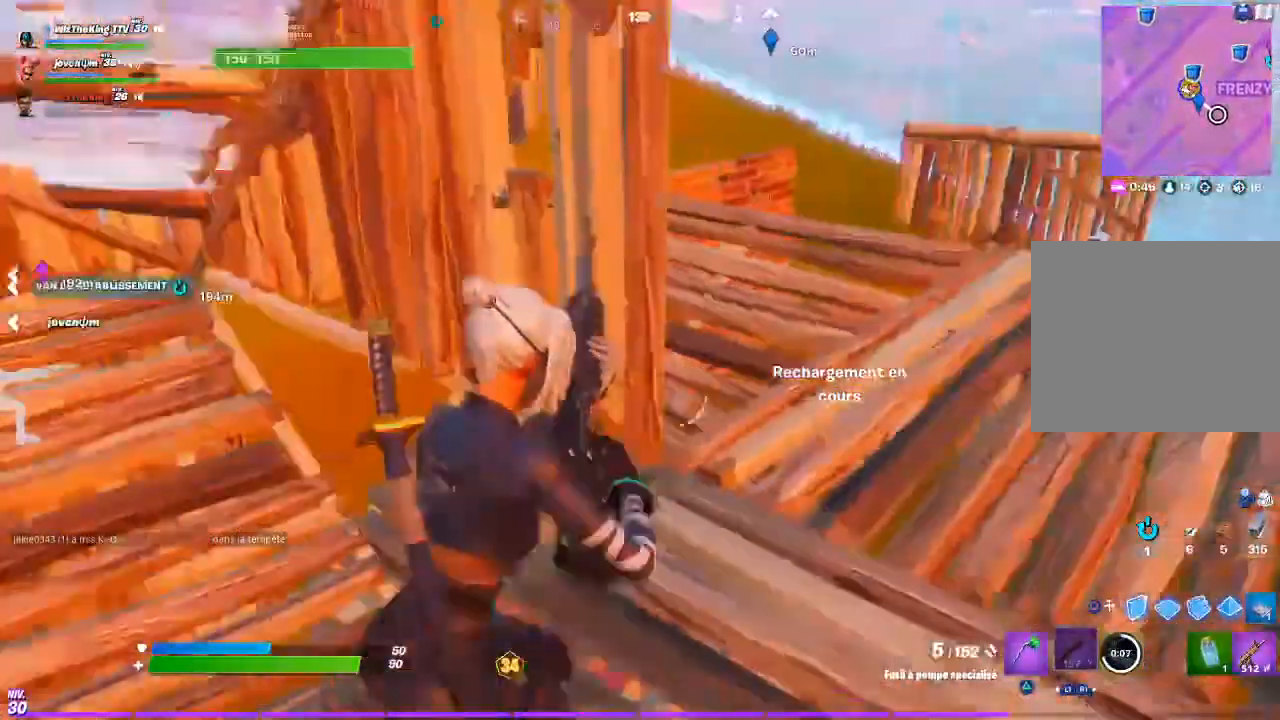
{"buttons": [], "left_stick": "up", "right_stick": "center", "events": [[300, "left_stick", "up"], [300, "right_stick", "left"], [400, "right_stick", "center"]]}
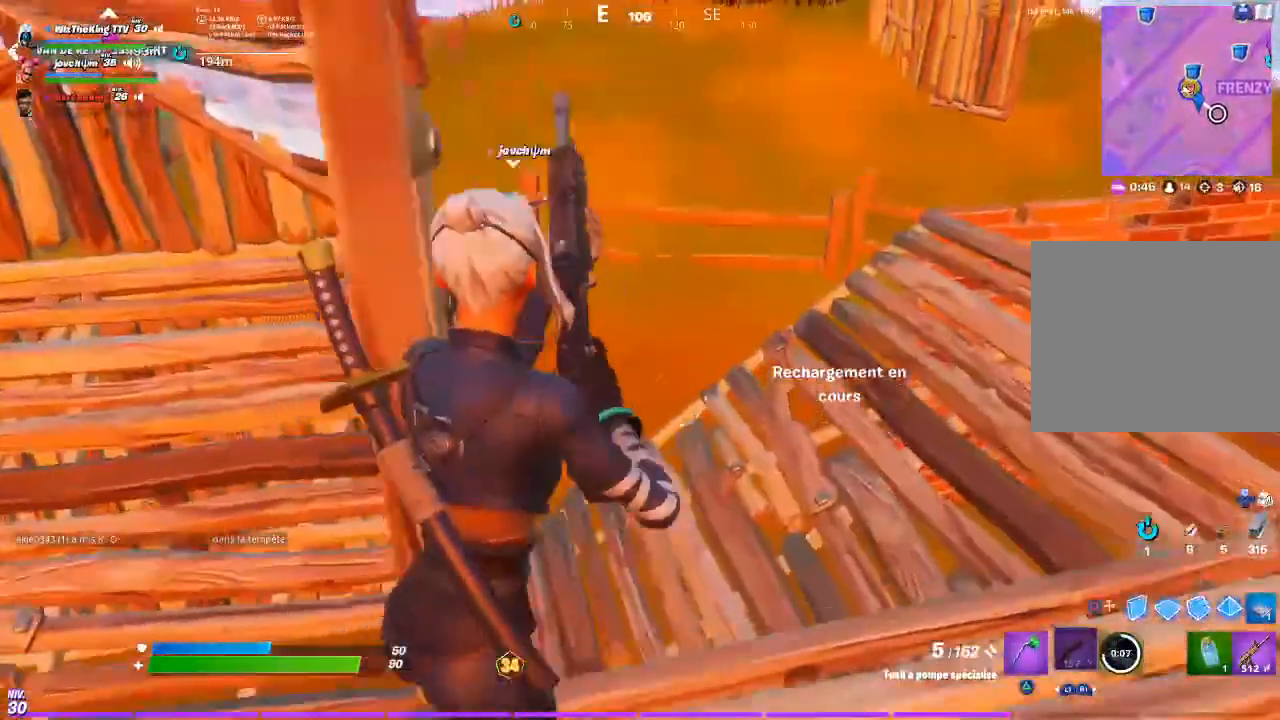
{"buttons": [], "left_stick": "up", "right_stick": "center", "events": [[234, "CIRCLE", "down"], [301, "right_stick", "down"], [334, "CIRCLE", "up"], [401, "R1", "down"], [401, "right_stick", "center"], [468, "R1", "up"]]}
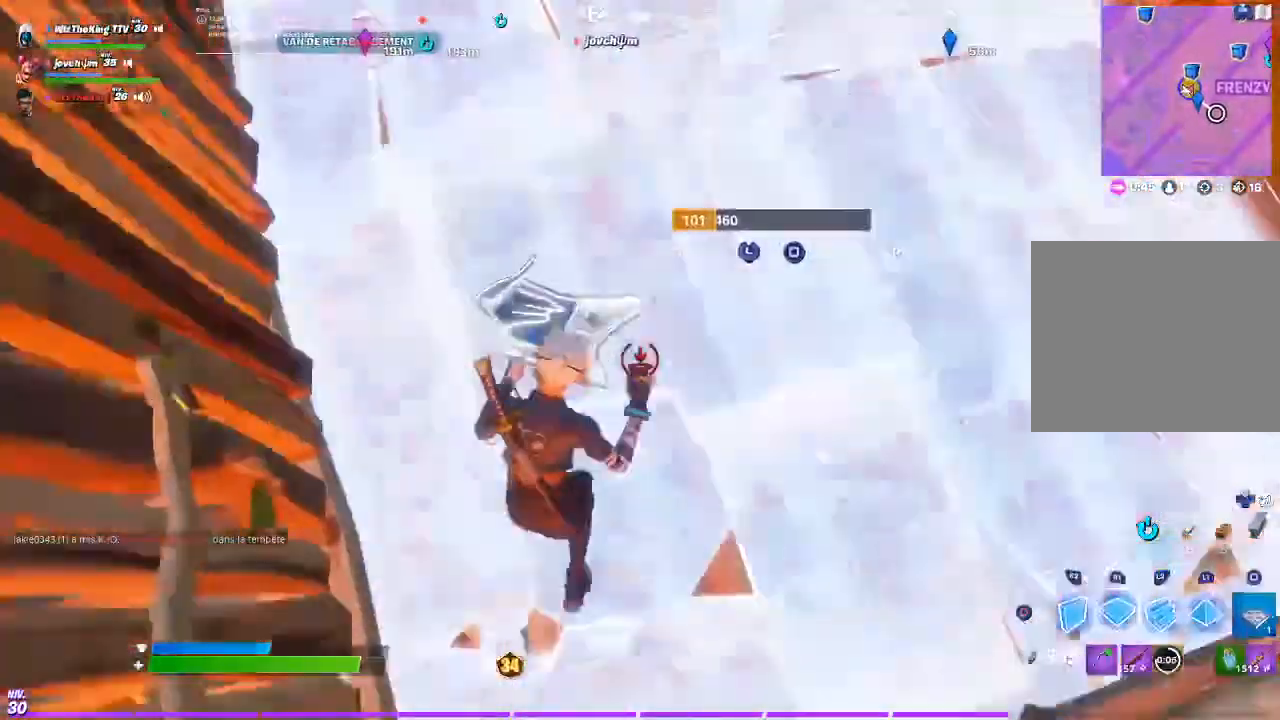
{"buttons": [], "left_stick": "up-right", "right_stick": "center", "events": [[67, "right_stick", "up"], [167, "right_stick", "center"], [267, "L2", "down"], [267, "left_stick", "up-right"], [334, "CIRCLE", "down"], [367, "L2", "up"], [367, "right_stick", "up-right"], [400, "CIRCLE", "up"], [467, "right_stick", "center"]]}
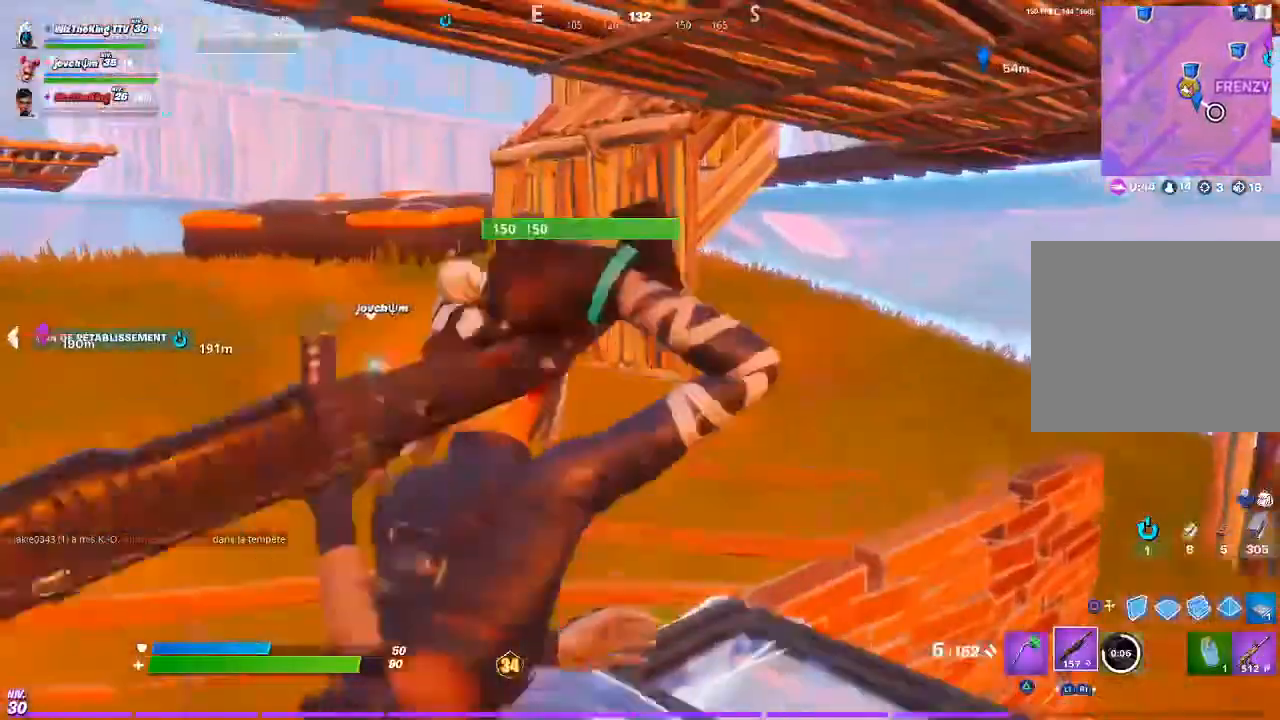
{"buttons": [], "left_stick": "up", "right_stick": "center", "events": [[167, "left_stick", "up"]]}
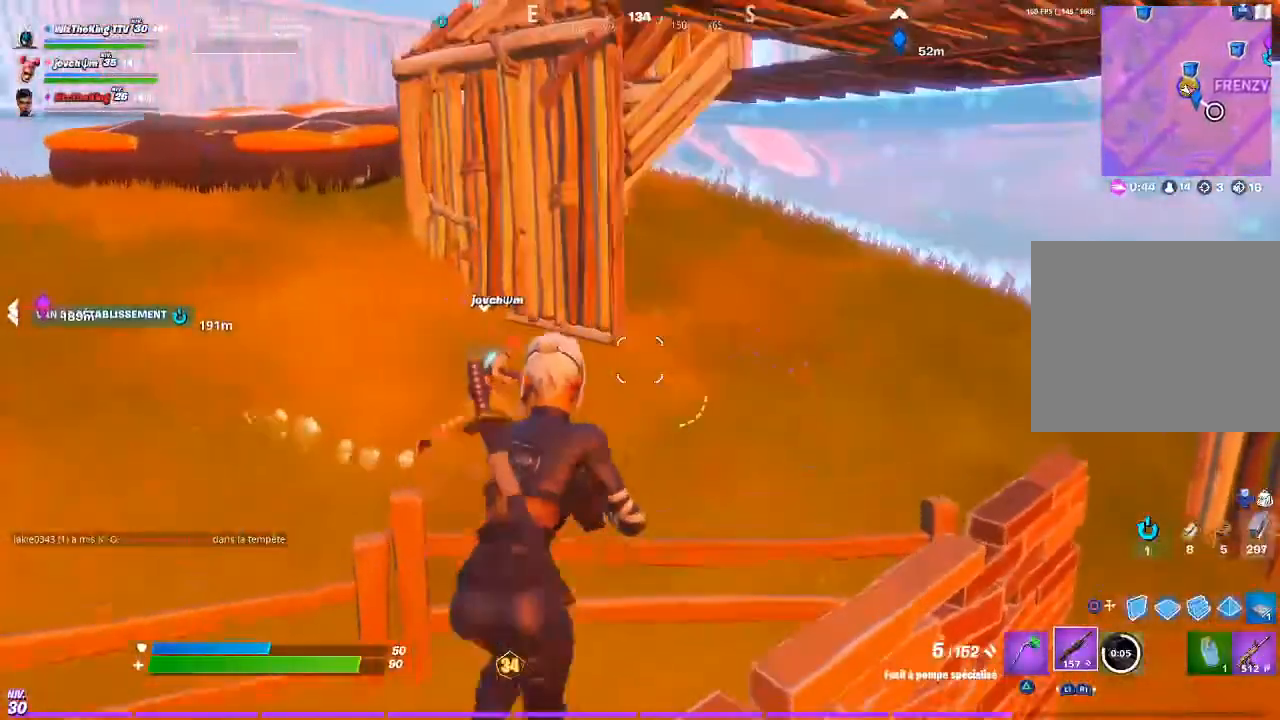
{"buttons": [], "left_stick": "up-right", "right_stick": "center", "events": [[200, "right_stick", "right"], [267, "left_stick", "up-right"], [334, "TRIANGLE", "down"], [334, "right_stick", "center"], [400, "TRIANGLE", "up"]]}